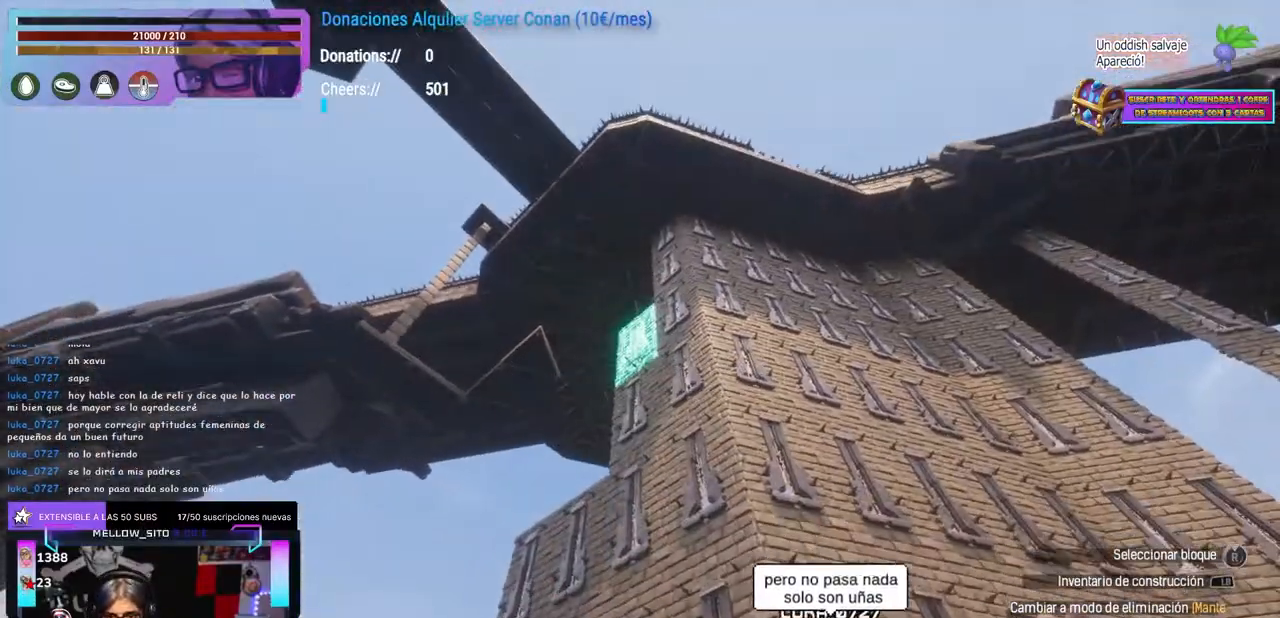
Gameplay with a controller (Xbox layout); each line is a JSON object with the inputs held at the frame after it. "events" lists button and stick changes between this image and that frame as [ms after this image, input, new state], when the widget could be followed in between. Not read: R3.
{"buttons": [], "left_stick": "center", "right_stick": "center"}
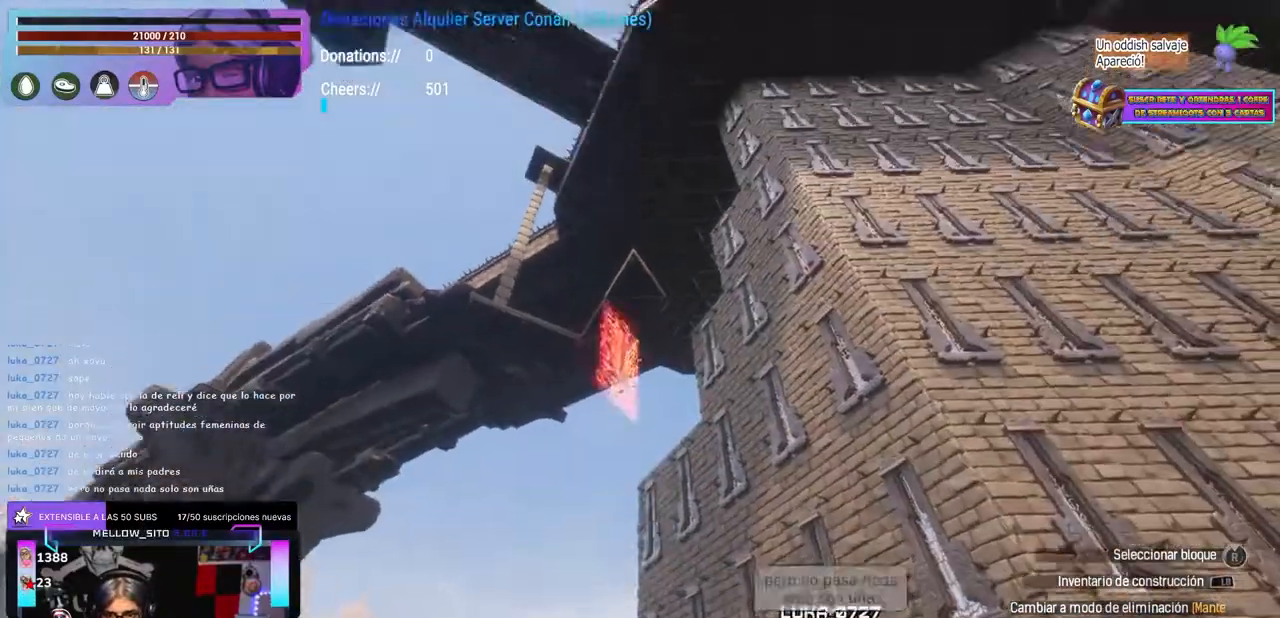
{"buttons": [], "left_stick": "up", "right_stick": "center", "events": [[33, "right_stick", "up"], [67, "right_stick", "center"], [200, "L2", "down"], [233, "L2", "up"], [267, "L2", "down"], [317, "L2", "up"], [500, "left_stick", "up"]]}
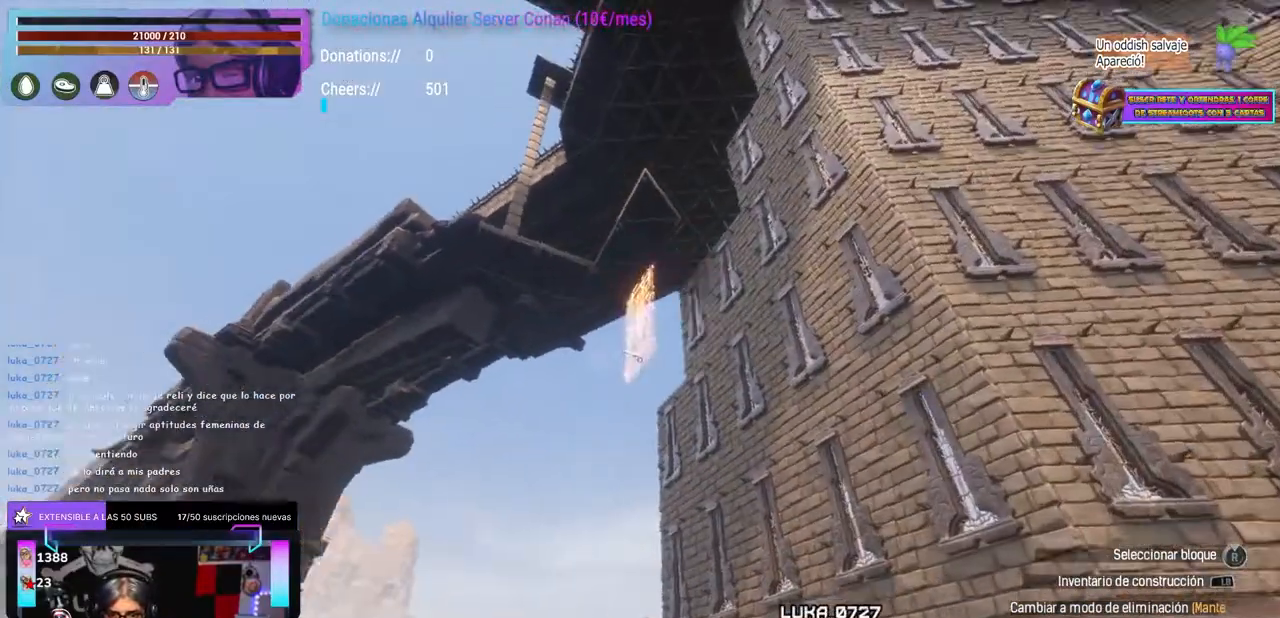
{"buttons": [], "left_stick": "center", "right_stick": "center", "events": [[67, "right_stick", "right"], [100, "left_stick", "center"], [117, "right_stick", "center"], [367, "right_stick", "up"], [417, "right_stick", "center"]]}
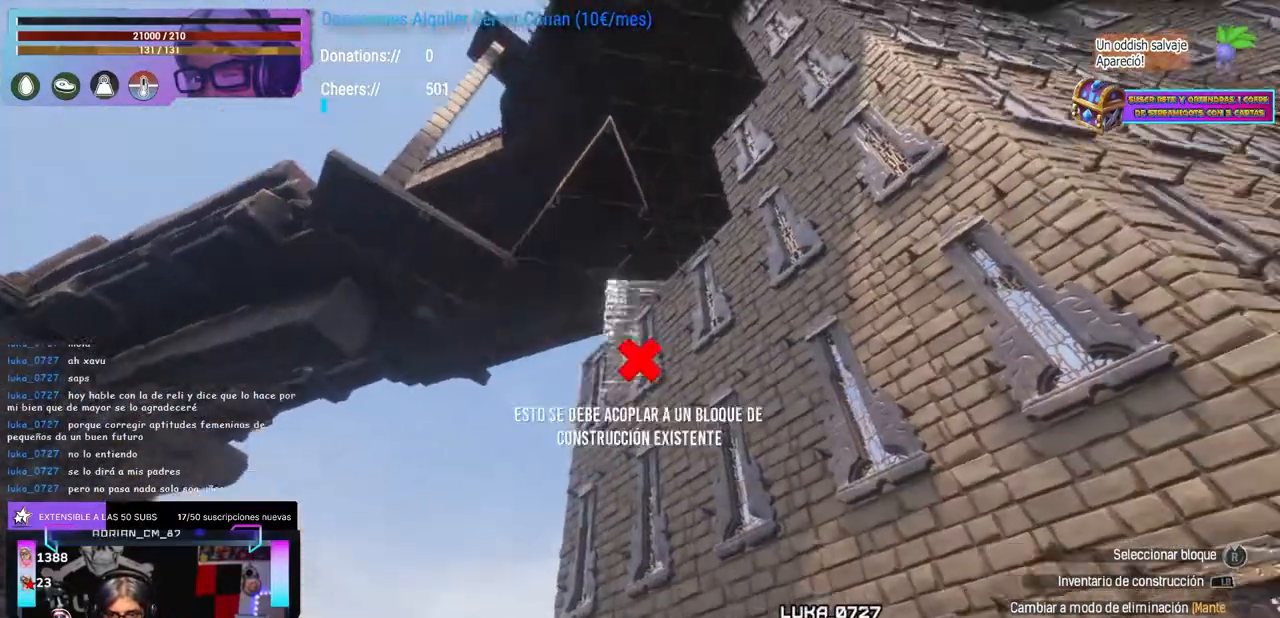
{"buttons": [], "left_stick": "center", "right_stick": "center", "events": []}
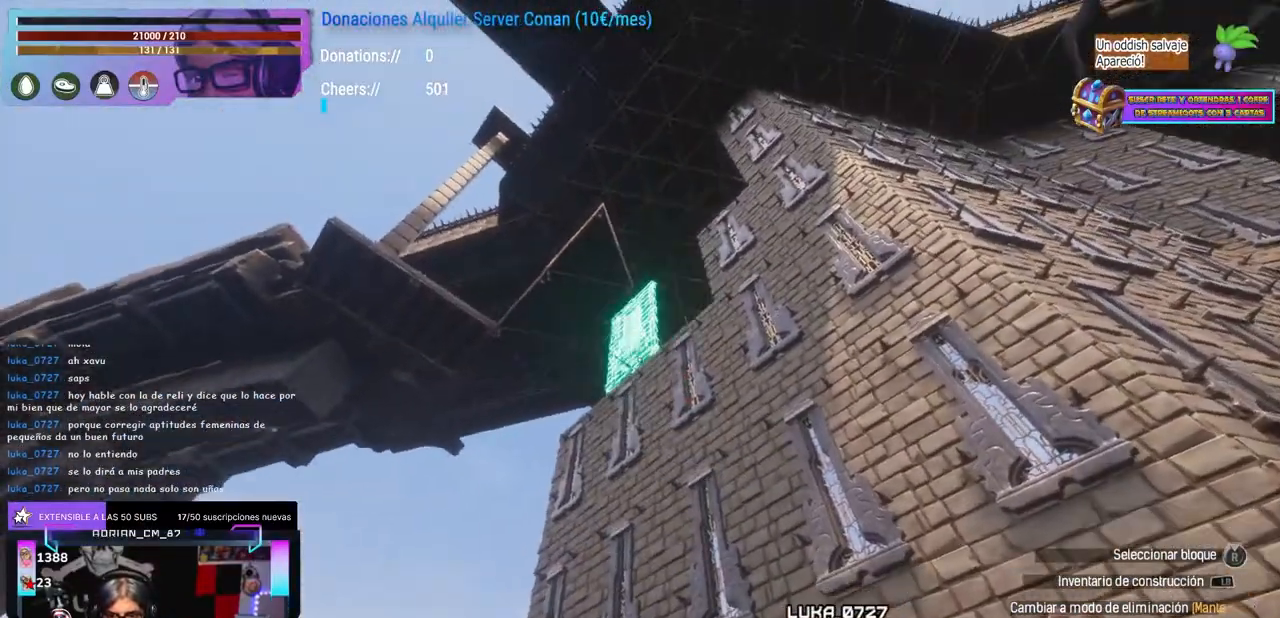
{"buttons": [], "left_stick": "center", "right_stick": "center", "events": [[50, "right_stick", "right"], [100, "right_stick", "center"], [167, "right_stick", "left"], [217, "right_stick", "center"], [400, "left_stick", "left"], [500, "left_stick", "center"]]}
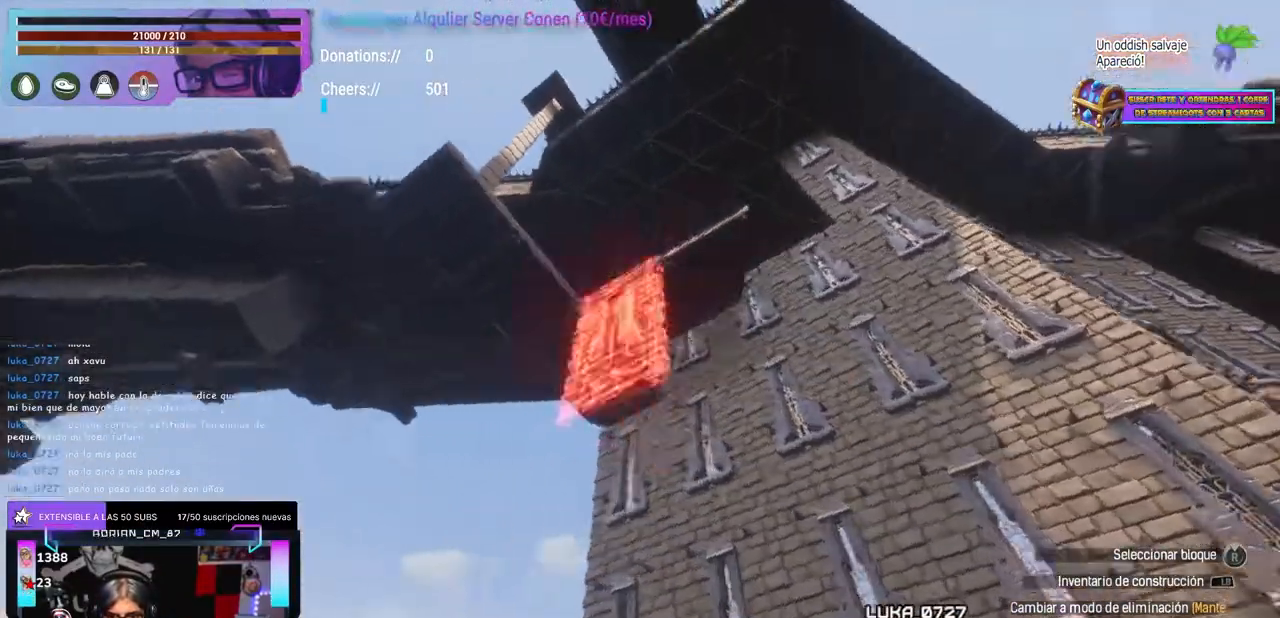
{"buttons": [], "left_stick": "center", "right_stick": "right", "events": [[100, "left_stick", "up"], [250, "left_stick", "up-left"], [317, "right_stick", "right"], [467, "left_stick", "center"]]}
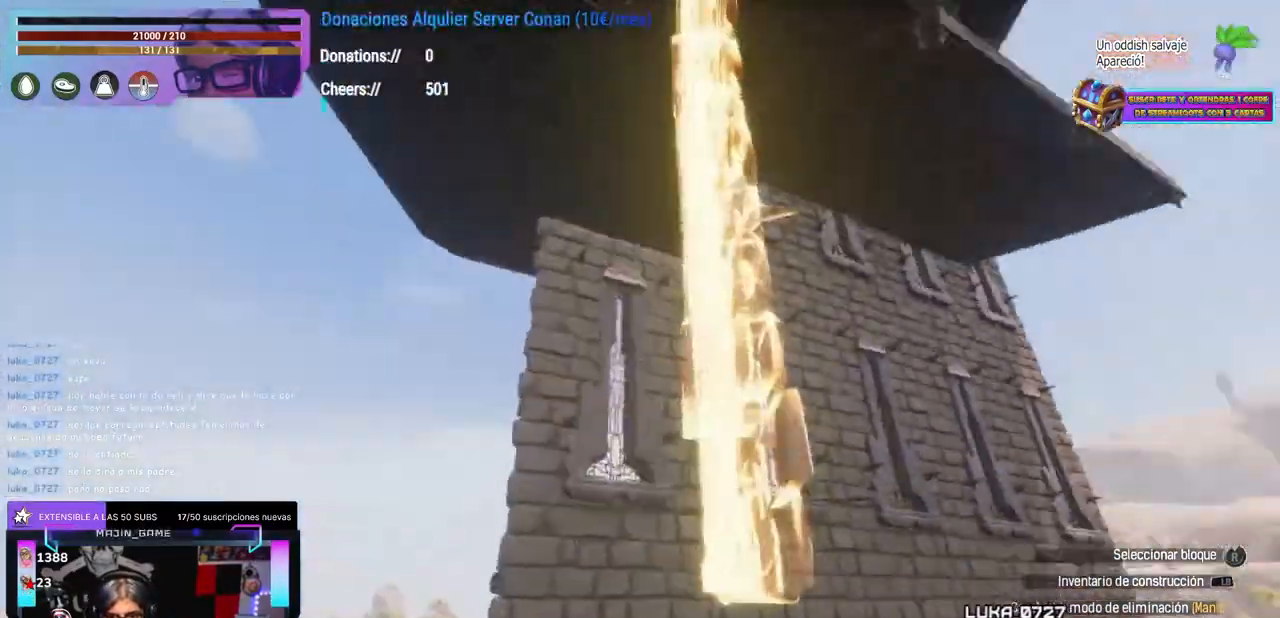
{"buttons": [], "left_stick": "center", "right_stick": "center", "events": [[50, "left_stick", "left"], [117, "left_stick", "center"], [250, "right_stick", "up"], [350, "right_stick", "center"]]}
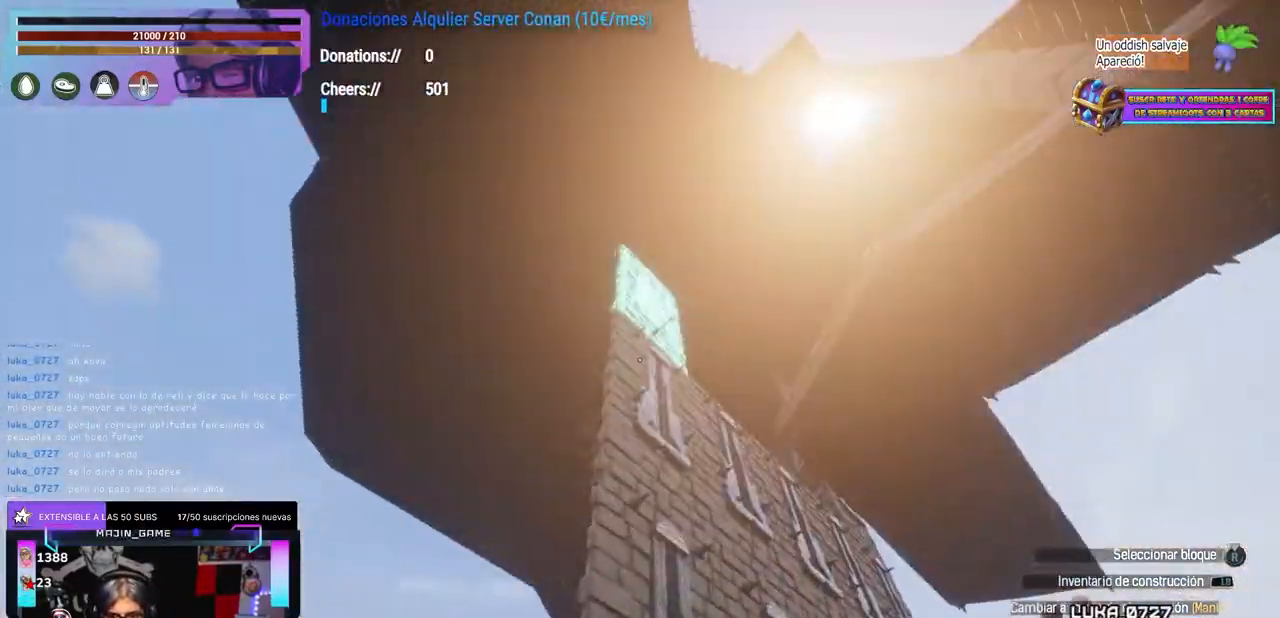
{"buttons": [], "left_stick": "center", "right_stick": "down-left", "events": [[50, "left_stick", "up"], [217, "left_stick", "center"], [283, "left_stick", "right"], [300, "right_stick", "down-left"], [383, "left_stick", "center"]]}
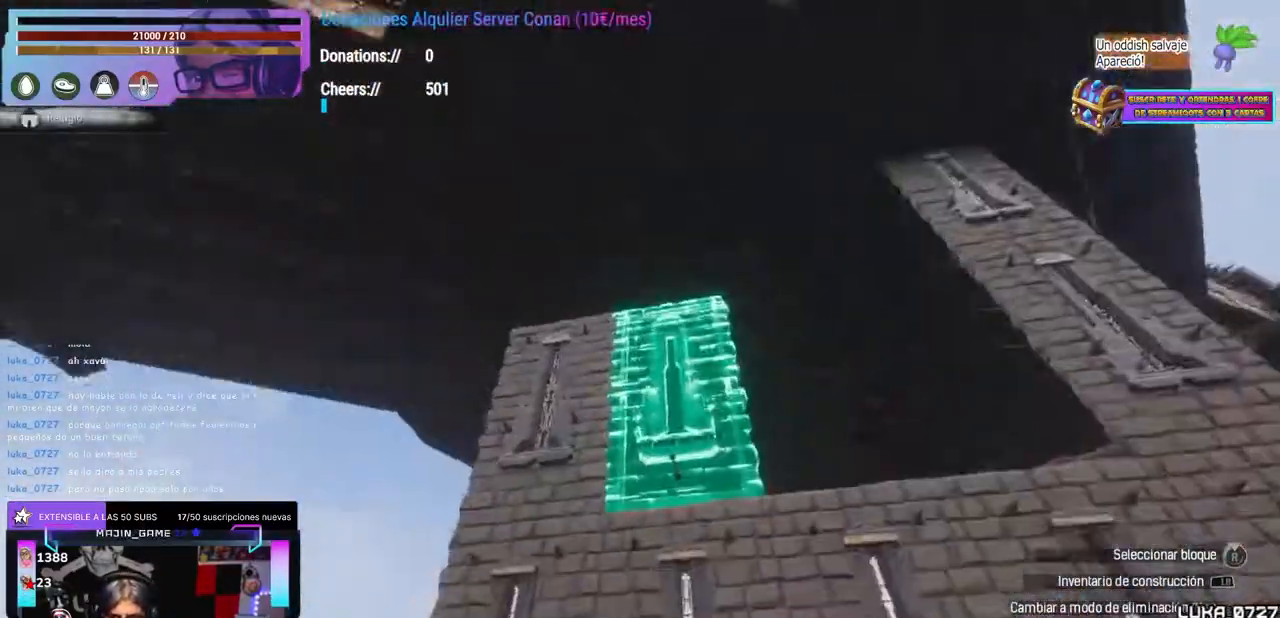
{"buttons": [], "left_stick": "center", "right_stick": "center", "events": [[150, "right_stick", "down-right"], [283, "right_stick", "right"], [450, "right_stick", "center"]]}
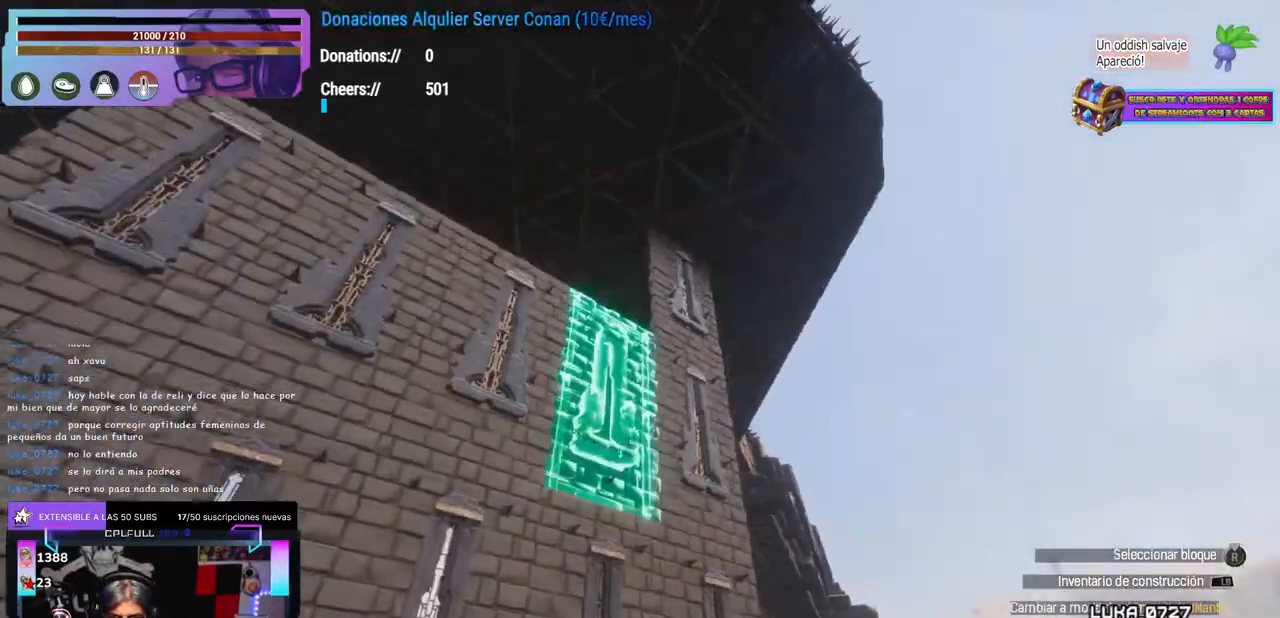
{"buttons": [], "left_stick": "center", "right_stick": "left", "events": [[67, "right_stick", "up"], [117, "right_stick", "center"], [483, "right_stick", "left"]]}
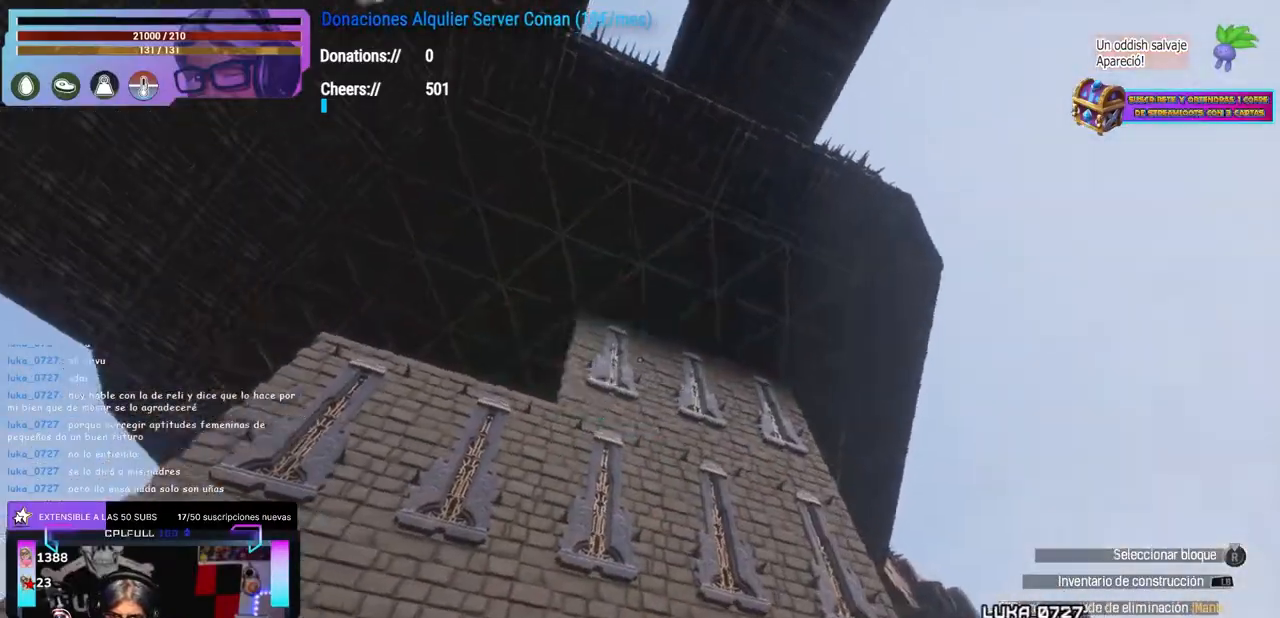
{"buttons": [], "left_stick": "down-right", "right_stick": "down", "events": [[250, "right_stick", "center"], [350, "right_stick", "down"], [383, "left_stick", "down-right"]]}
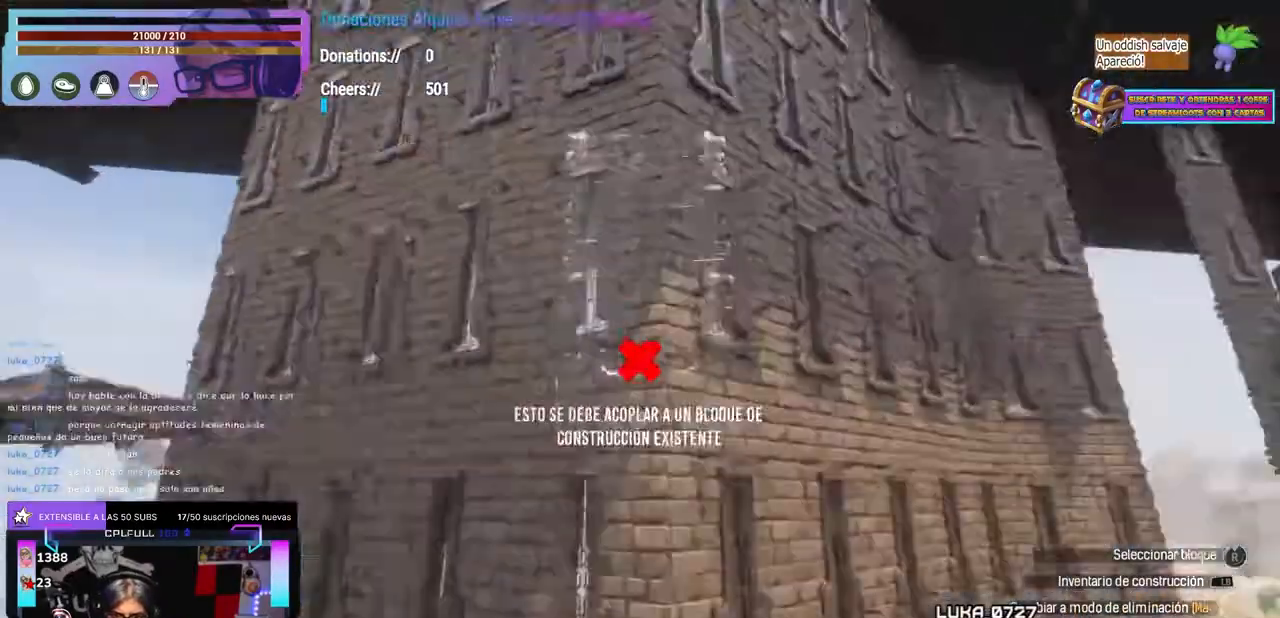
{"buttons": [], "left_stick": "center", "right_stick": "up", "events": [[17, "left_stick", "center"], [200, "Y", "down"], [200, "right_stick", "center"], [283, "Y", "up"], [367, "right_stick", "up"]]}
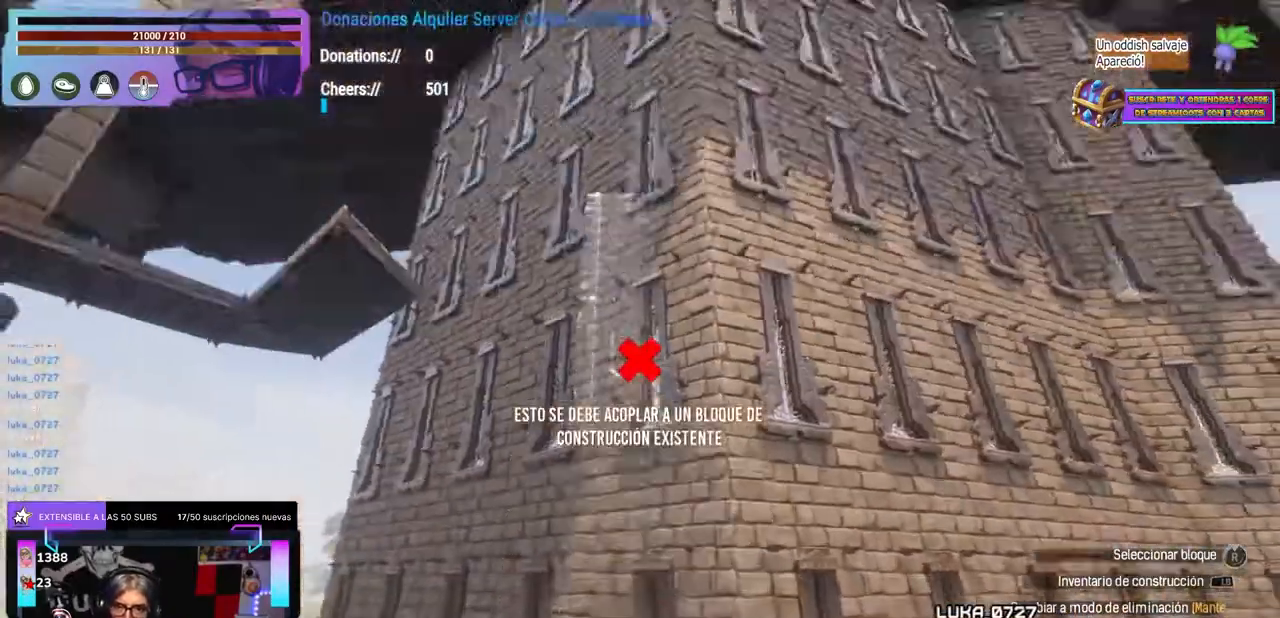
{"buttons": [], "left_stick": "up", "right_stick": "center", "events": [[133, "right_stick", "center"], [250, "Y", "down"], [367, "Y", "up"], [433, "left_stick", "up"], [433, "right_stick", "down"], [500, "right_stick", "center"]]}
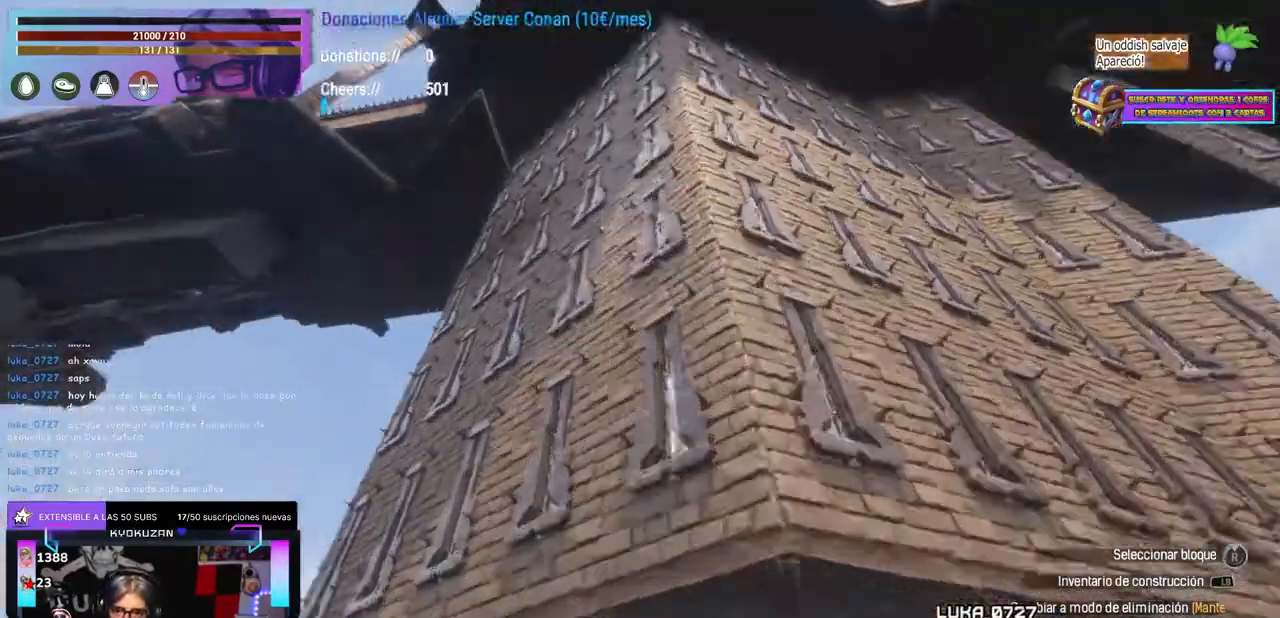
{"buttons": [], "left_stick": "center", "right_stick": "center", "events": [[33, "left_stick", "center"], [183, "Y", "down"], [250, "Y", "up"], [300, "left_stick", "up"], [350, "left_stick", "center"]]}
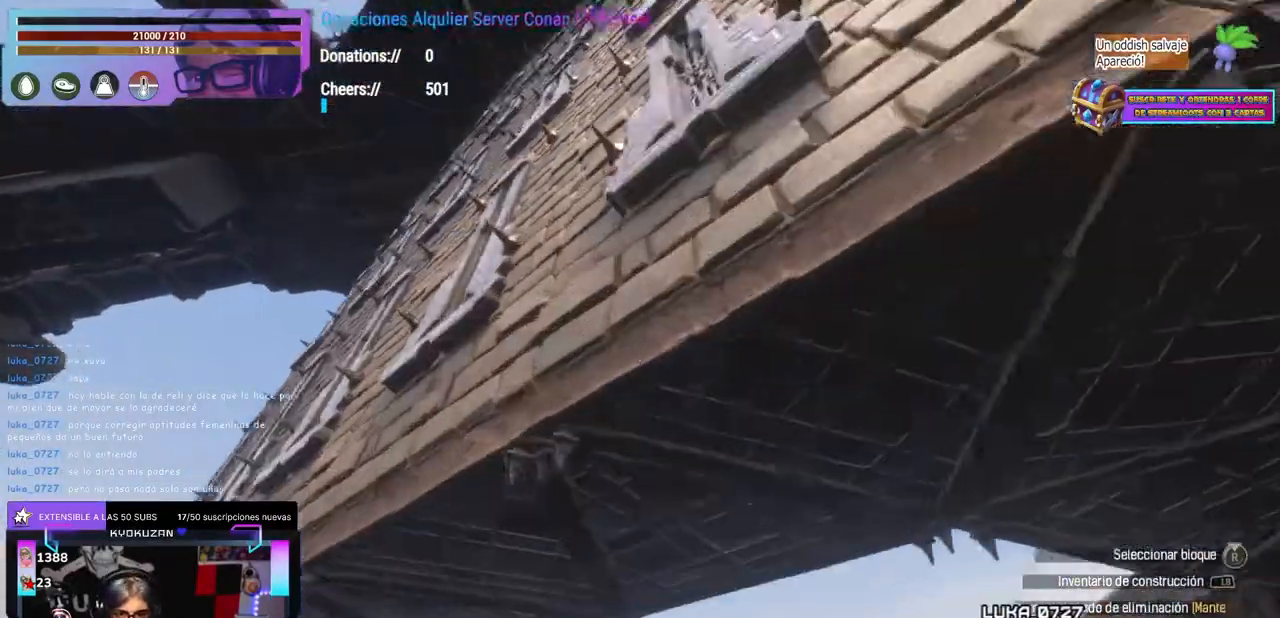
{"buttons": [], "left_stick": "down", "right_stick": "center", "events": [[133, "X", "down"], [233, "X", "up"], [233, "left_stick", "down-left"], [250, "A", "down"], [267, "A", "up"], [283, "left_stick", "center"], [500, "left_stick", "down"]]}